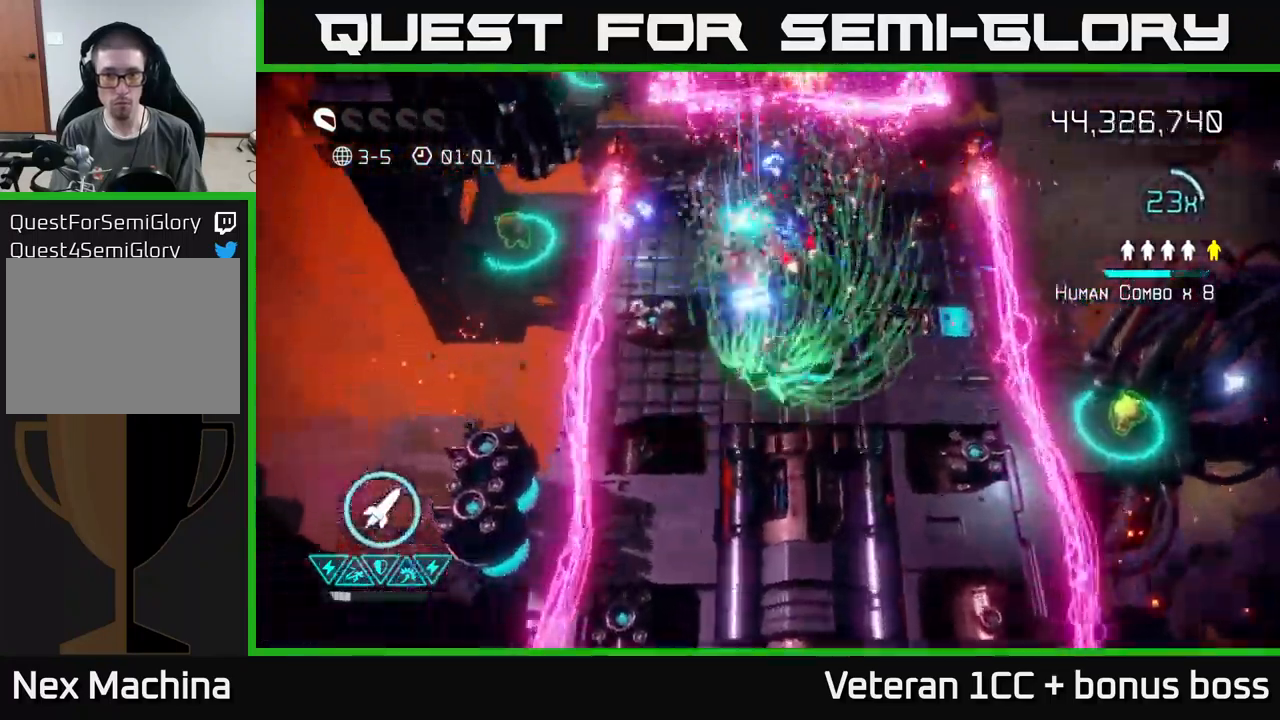
Gameplay with a controller (Xbox layout); each line is a JSON object with the inputs held at the frame after it. "events" lists button and stick changes between this image and that frame as [ms after this image, input, new state], when the widget could be followed in between. Not read: L3 R3.
{"buttons": [], "left_stick": "up-left", "right_stick": "up-left", "events": [[100, "R2", "down"], [100, "left_stick", "up-right"], [150, "left_stick", "right"], [217, "R2", "up"], [300, "left_stick", "up-left"]]}
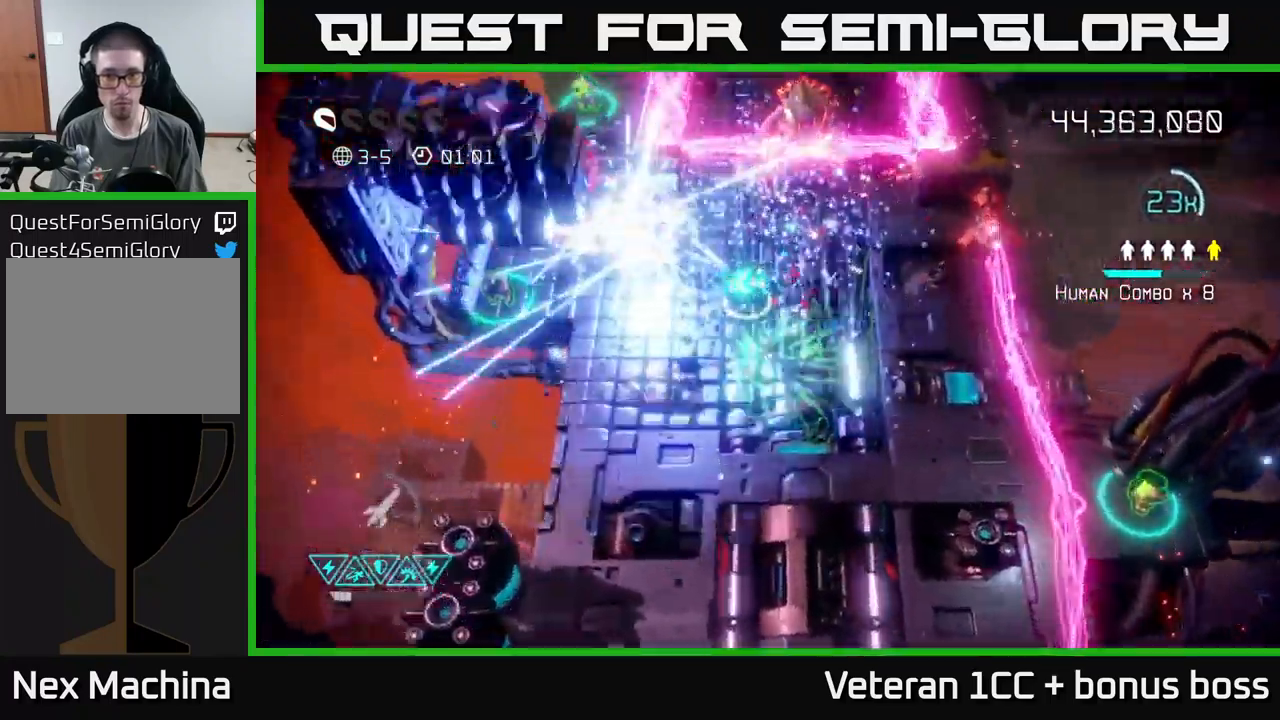
{"buttons": [], "left_stick": "left", "right_stick": "up-right", "events": [[50, "left_stick", "up"], [200, "right_stick", "left"], [284, "left_stick", "left"], [484, "right_stick", "up-right"]]}
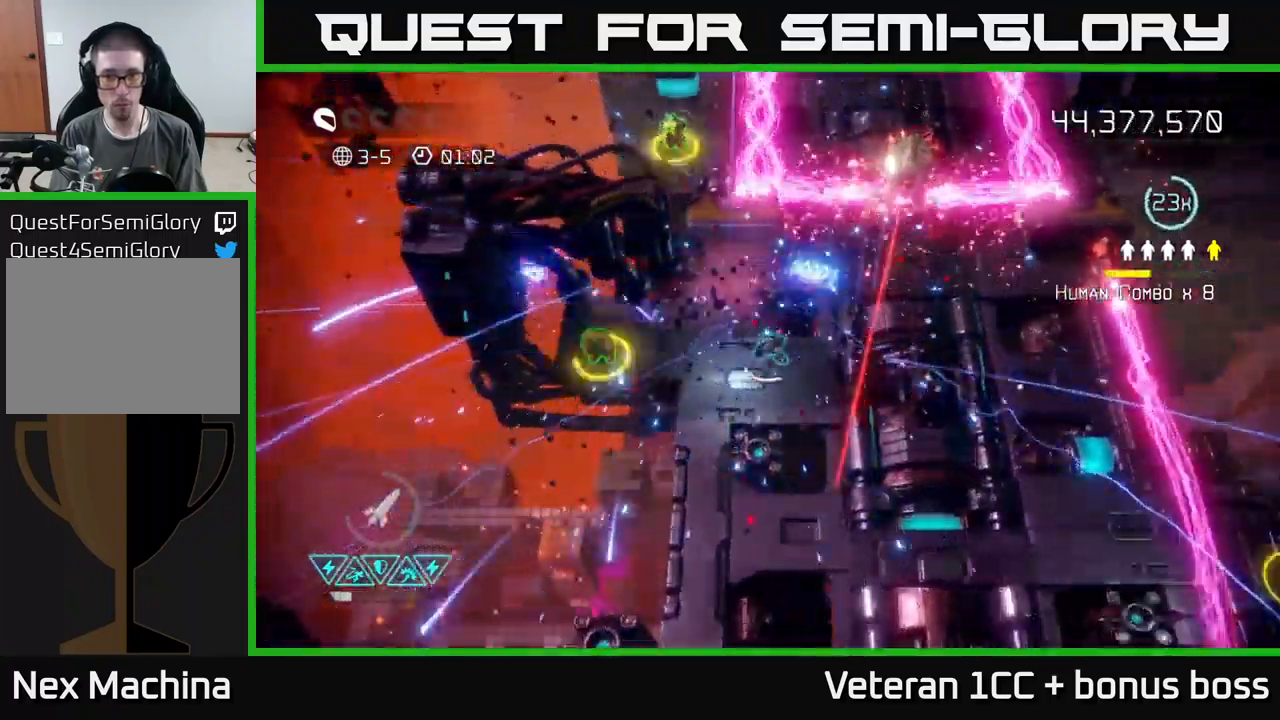
{"buttons": [], "left_stick": "left", "right_stick": "up-right", "events": []}
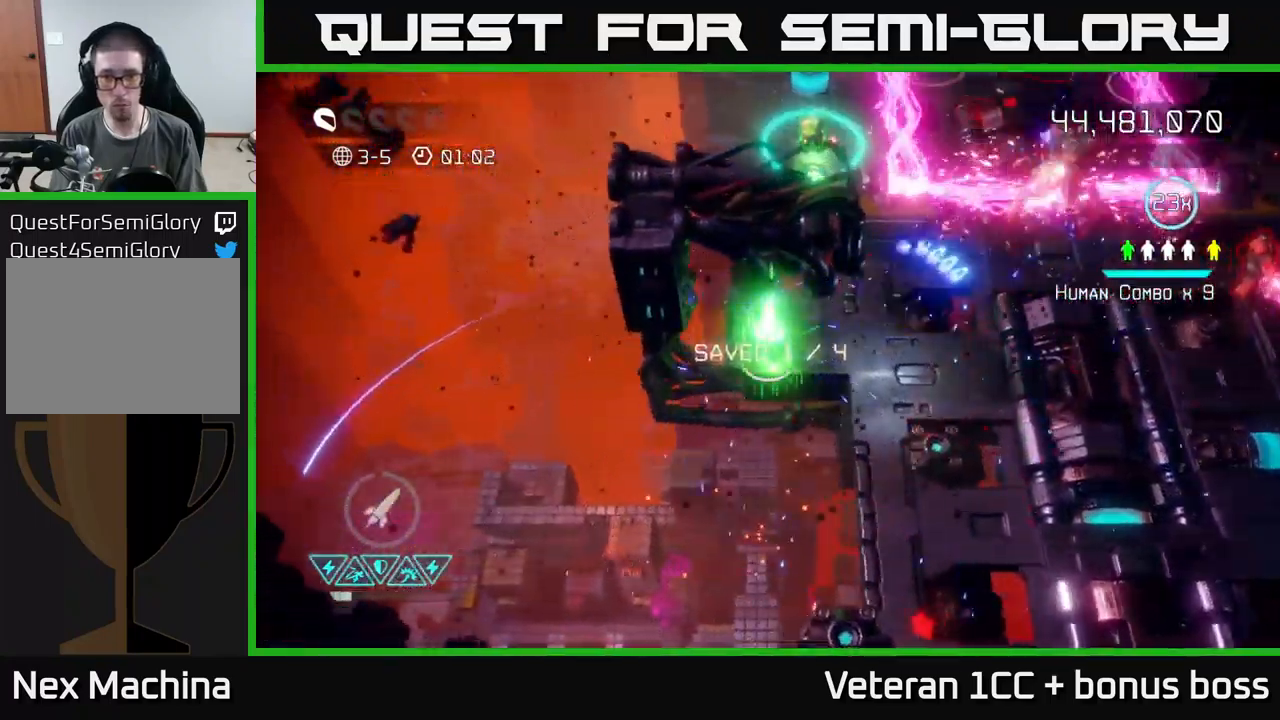
{"buttons": [], "left_stick": "right", "right_stick": "up-right", "events": [[67, "left_stick", "right"], [284, "R2", "down"], [400, "R2", "up"]]}
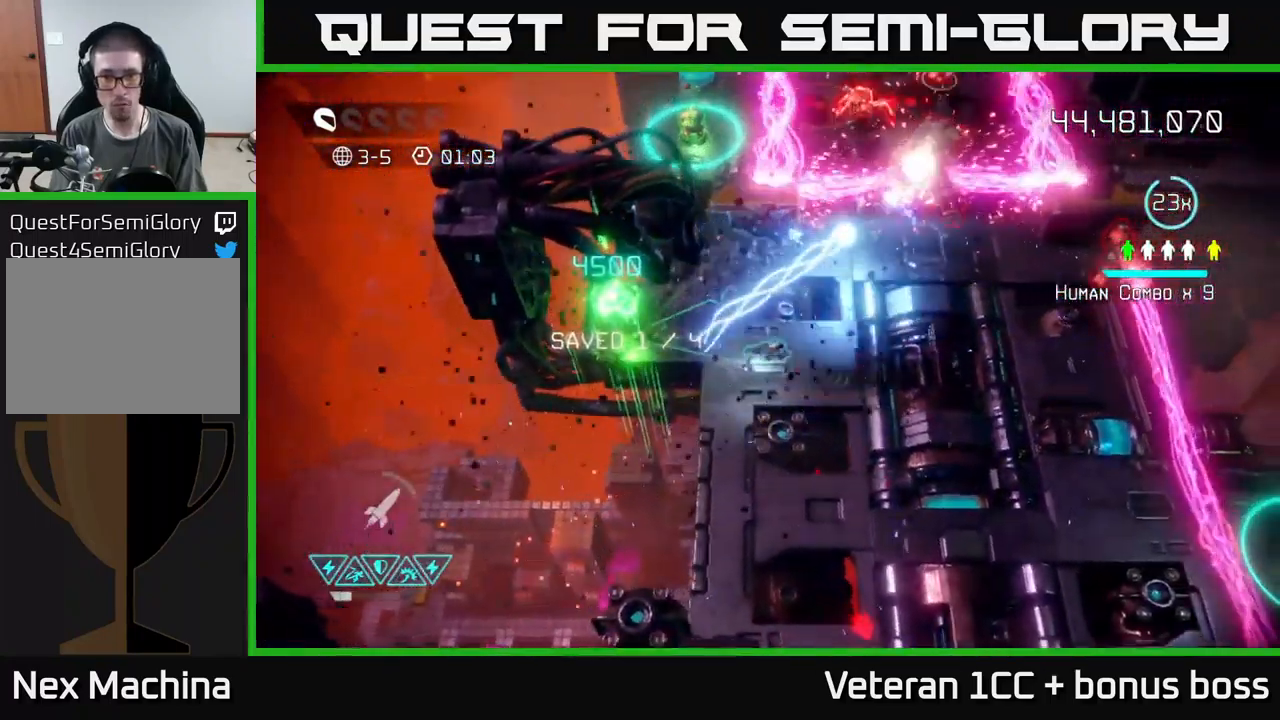
{"buttons": [], "left_stick": "up-right", "right_stick": "up", "events": [[167, "right_stick", "up"], [384, "left_stick", "up-right"]]}
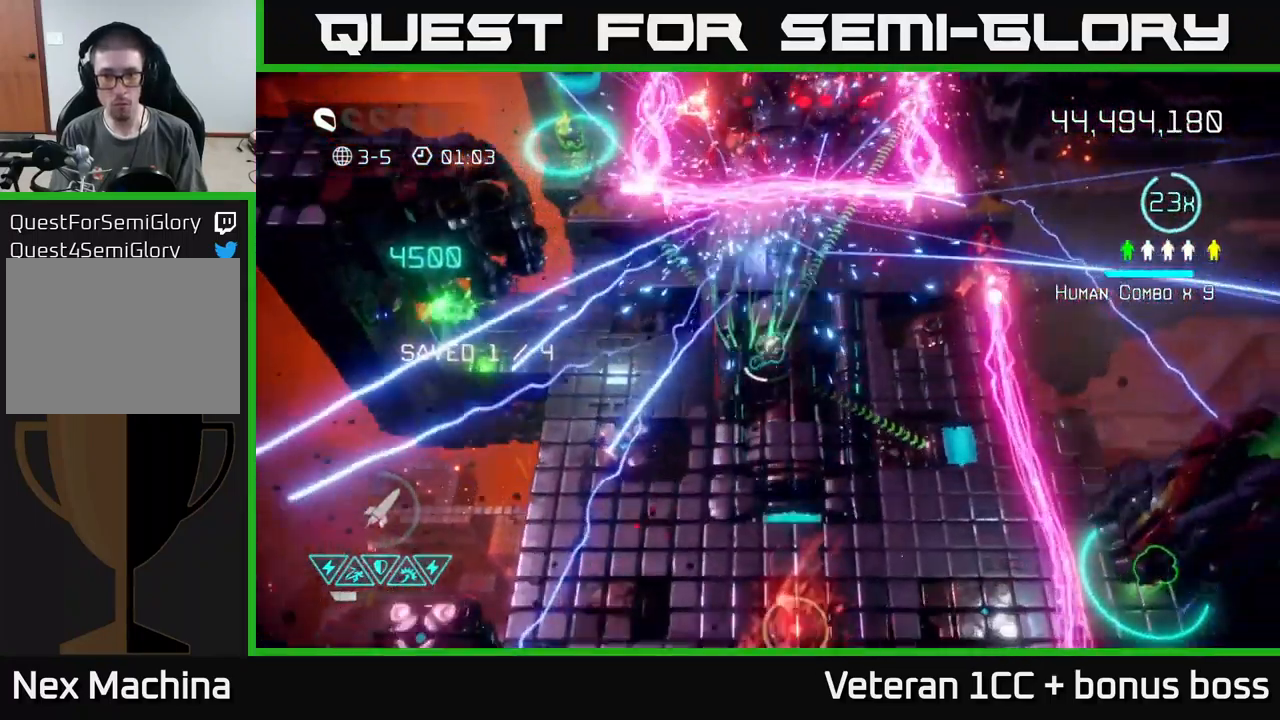
{"buttons": [], "left_stick": "down-right", "right_stick": "up-right", "events": [[134, "left_stick", "up"], [384, "left_stick", "down-right"], [500, "right_stick", "up-right"]]}
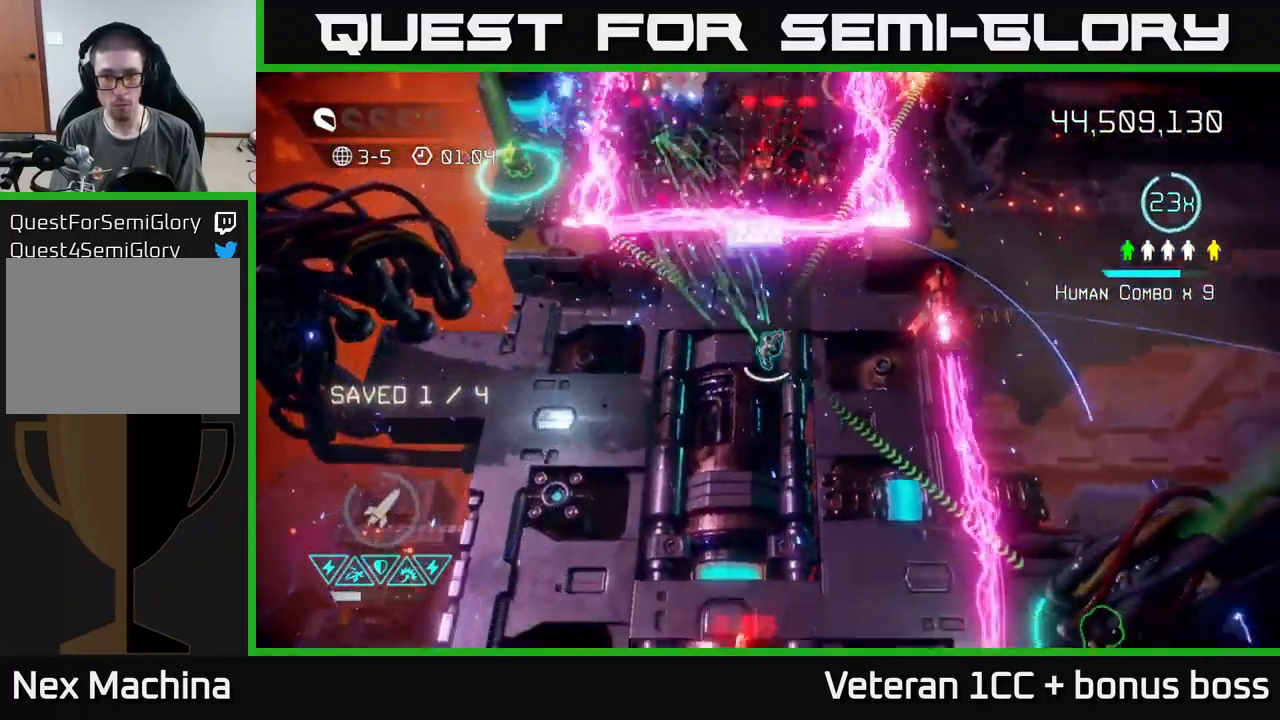
{"buttons": [], "left_stick": "center", "right_stick": "up-right", "events": [[284, "left_stick", "up-right"], [501, "left_stick", "center"]]}
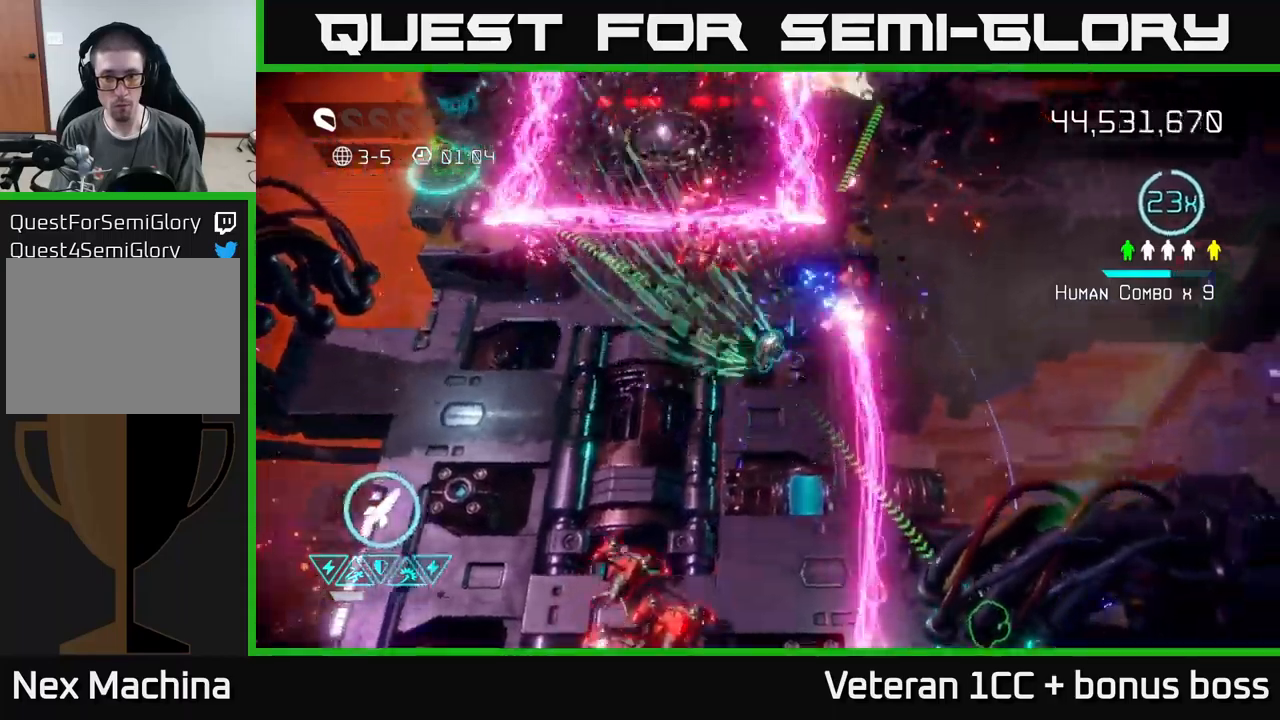
{"buttons": [], "left_stick": "center", "right_stick": "up-right", "events": []}
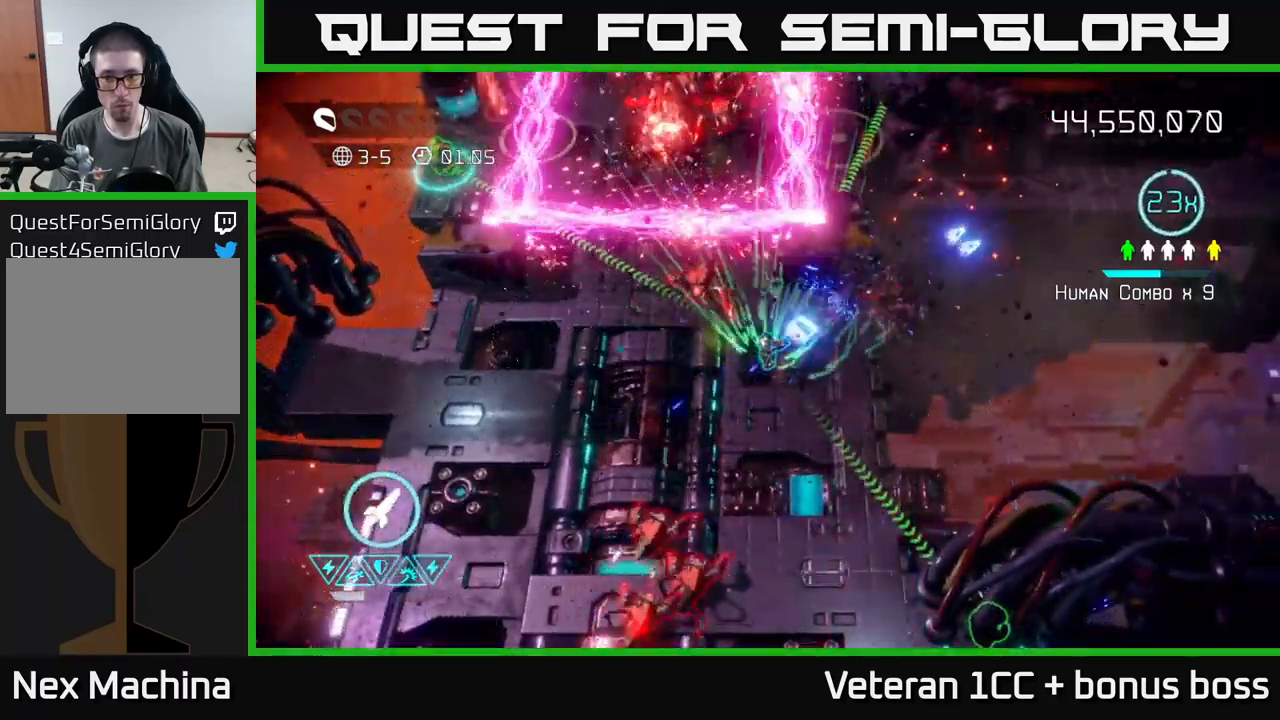
{"buttons": [], "left_stick": "down", "right_stick": "left", "events": [[83, "left_stick", "down-right"], [100, "right_stick", "down"], [233, "right_stick", "down-left"], [300, "left_stick", "down"], [466, "right_stick", "left"]]}
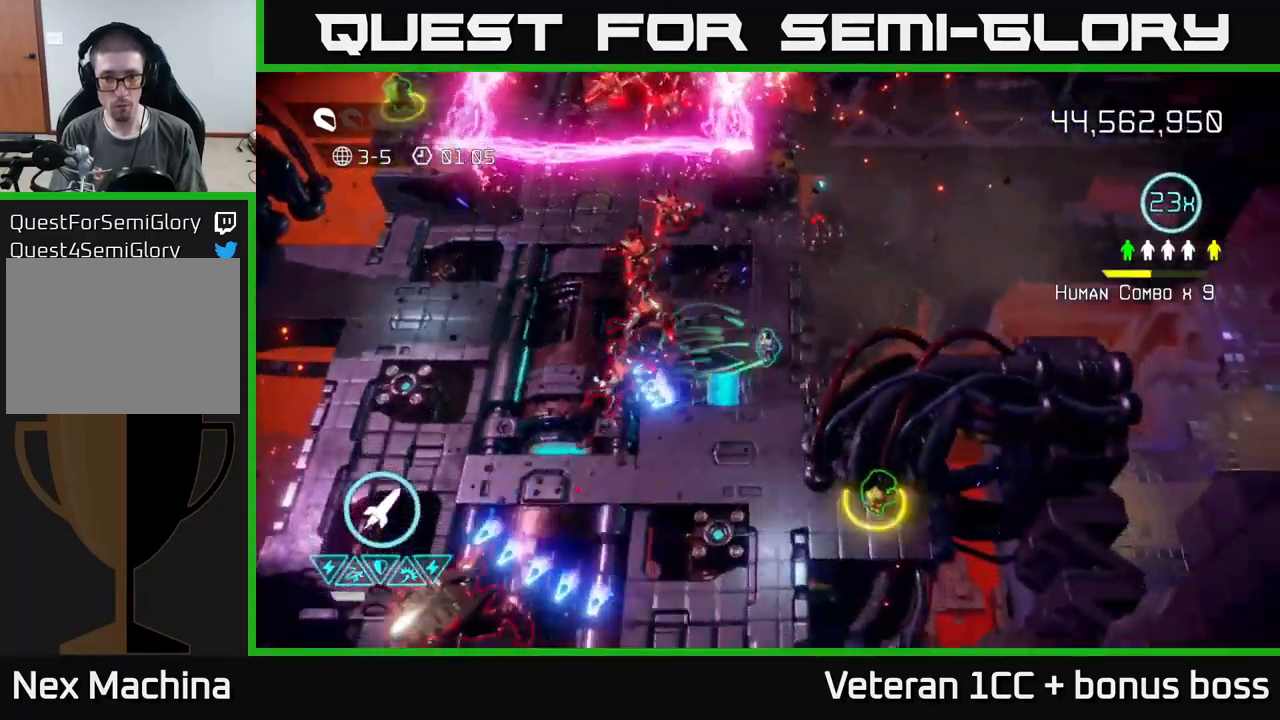
{"buttons": [], "left_stick": "down-right", "right_stick": "up-left", "events": [[16, "right_stick", "up-left"], [366, "left_stick", "down-right"]]}
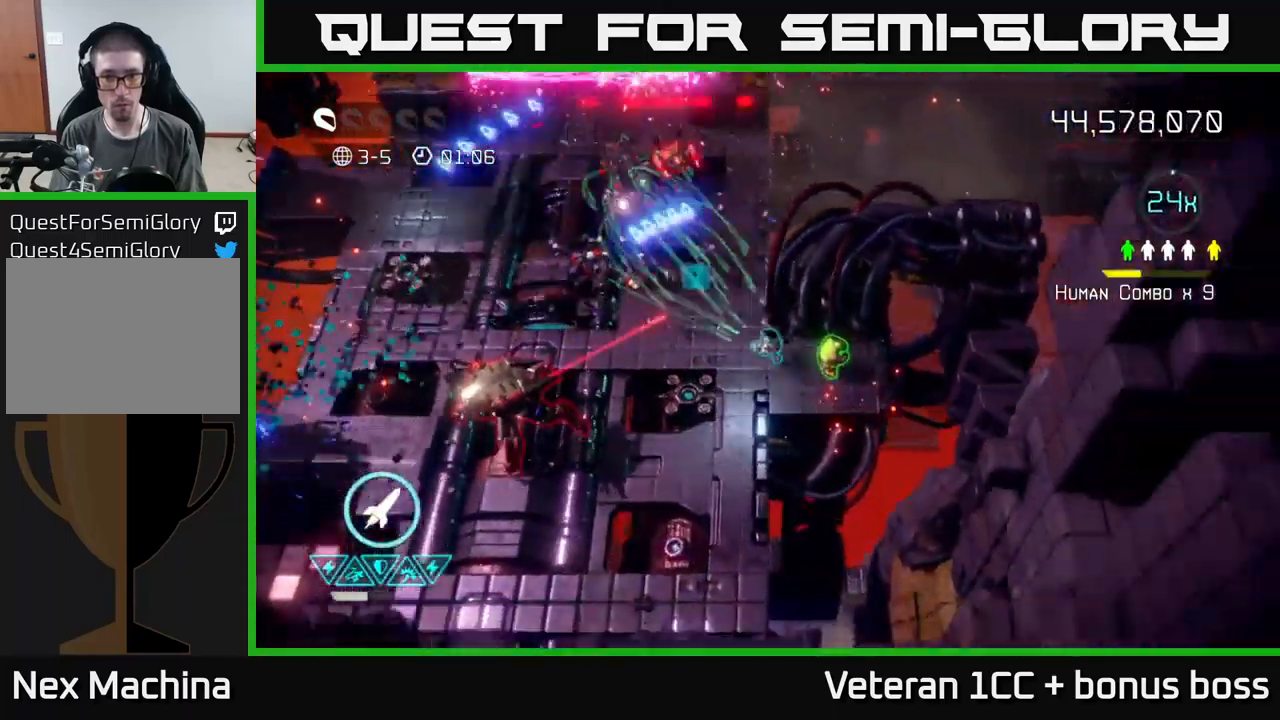
{"buttons": ["R2"], "left_stick": "down-left", "right_stick": "left", "events": [[150, "left_stick", "right"], [216, "right_stick", "left"], [266, "left_stick", "left"], [450, "R2", "down"], [450, "left_stick", "down-left"]]}
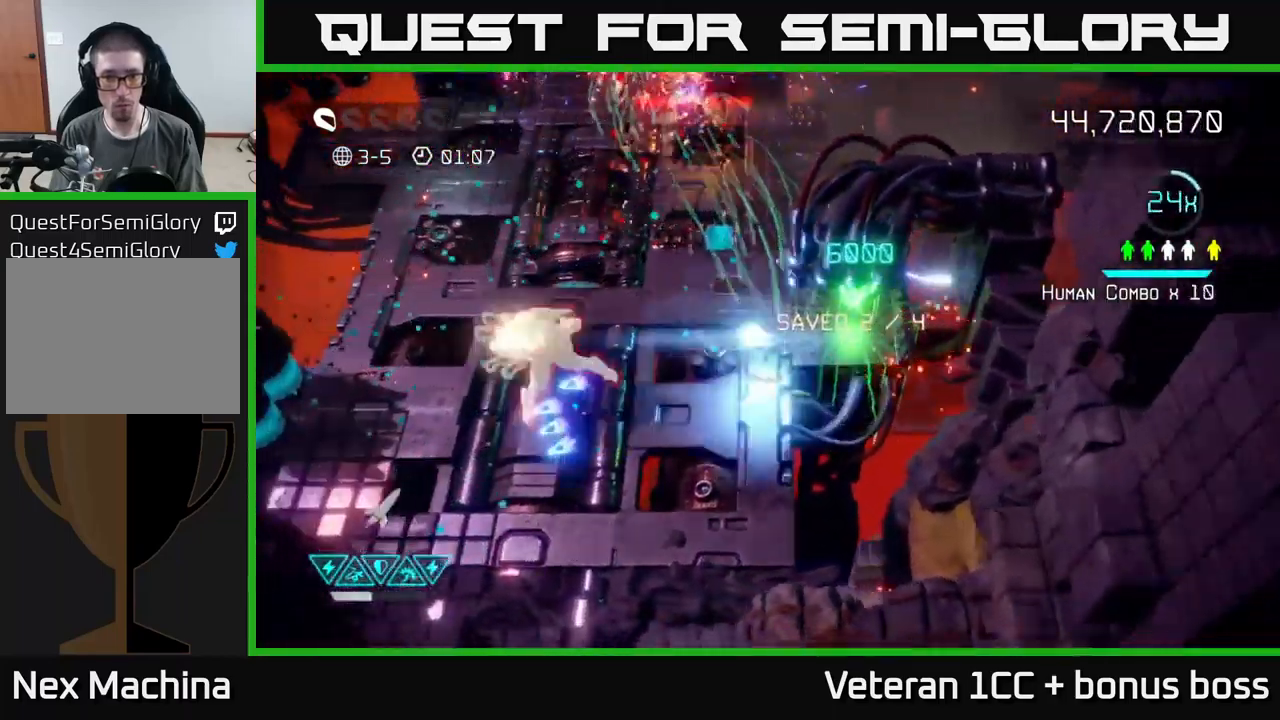
{"buttons": [], "left_stick": "up-left", "right_stick": "up", "events": [[83, "R2", "up"], [283, "right_stick", "up"], [333, "left_stick", "up-left"]]}
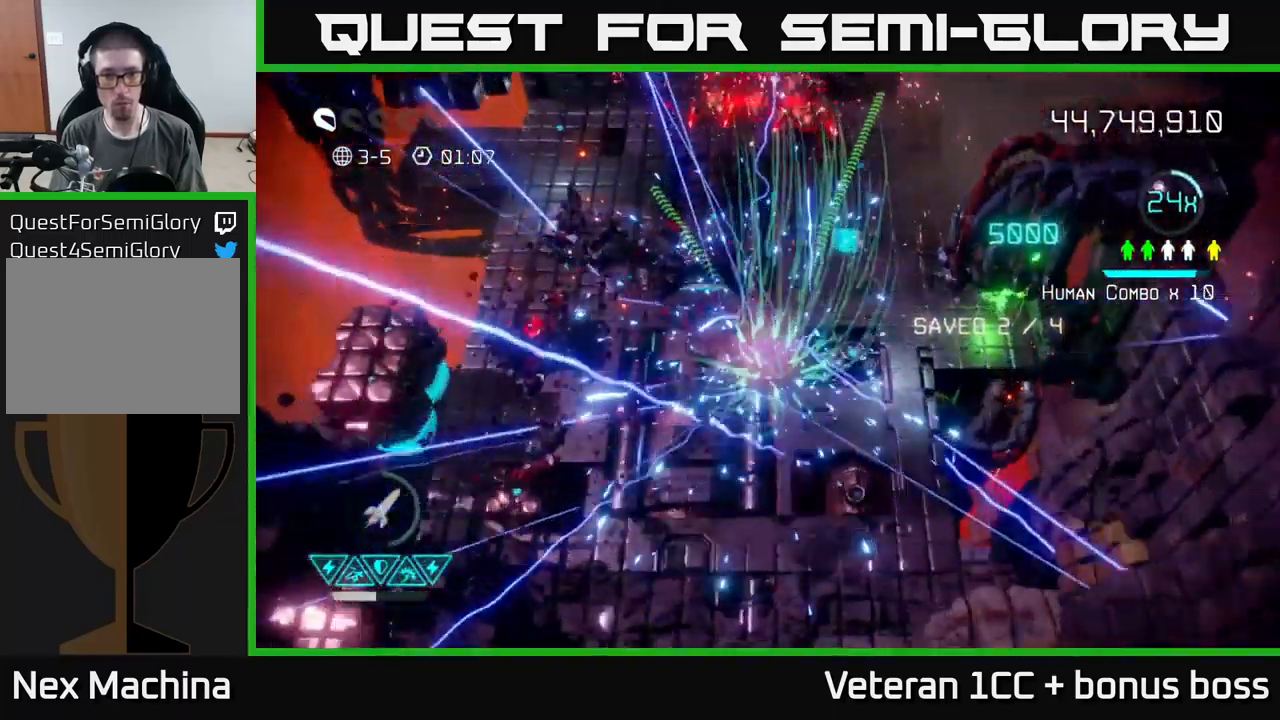
{"buttons": [], "left_stick": "up", "right_stick": "up", "events": [[50, "left_stick", "up"]]}
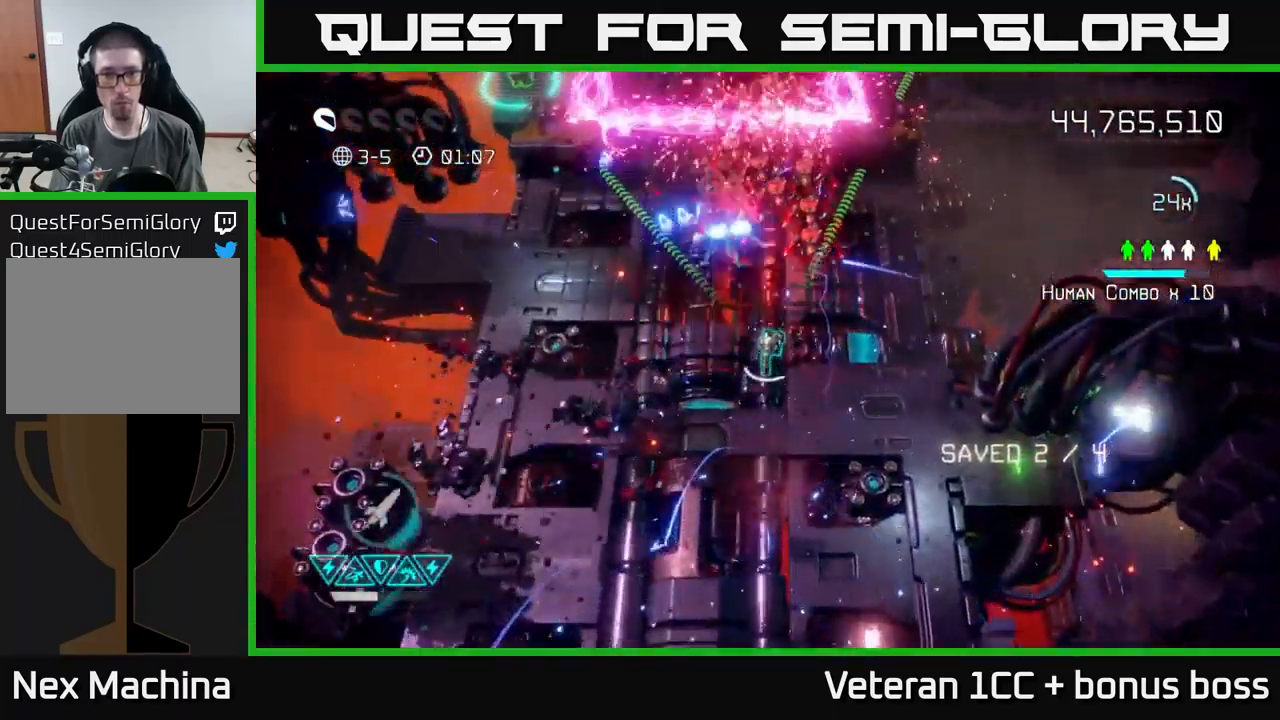
{"buttons": [], "left_stick": "left", "right_stick": "up", "events": [[100, "left_stick", "up-left"], [366, "left_stick", "left"]]}
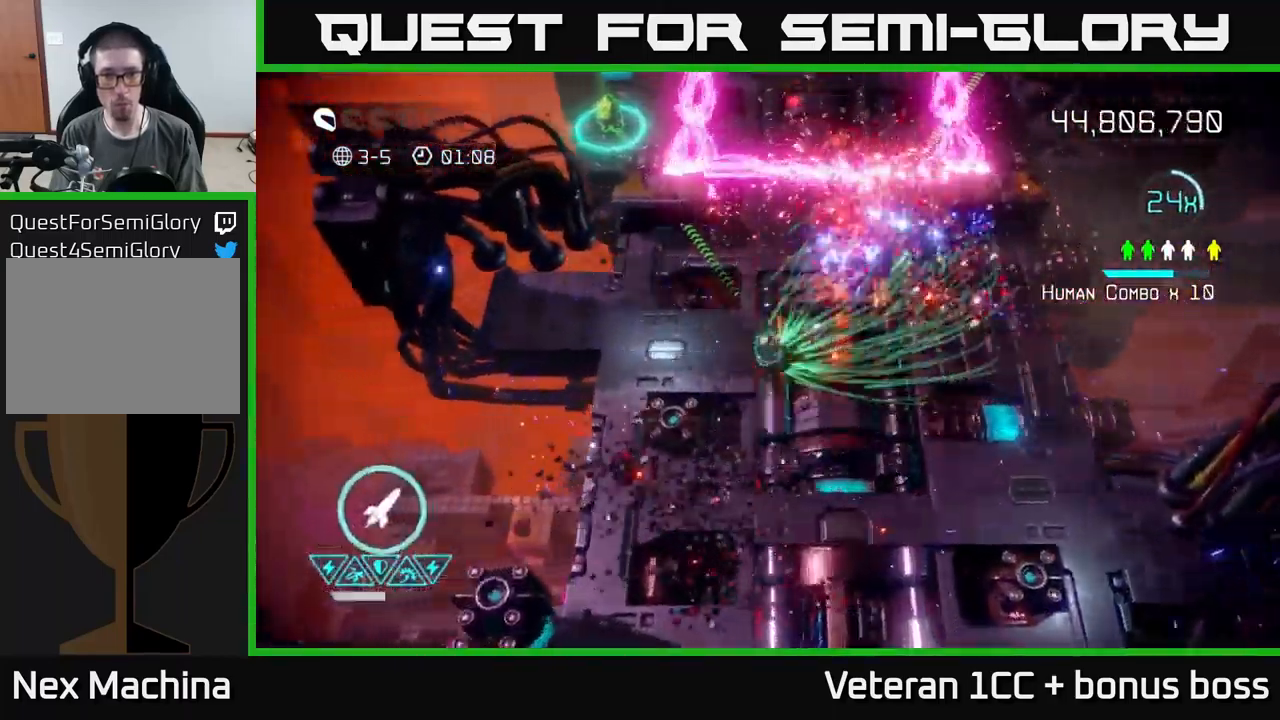
{"buttons": [], "left_stick": "up-right", "right_stick": "up", "events": [[66, "left_stick", "up-left"], [250, "left_stick", "up-right"]]}
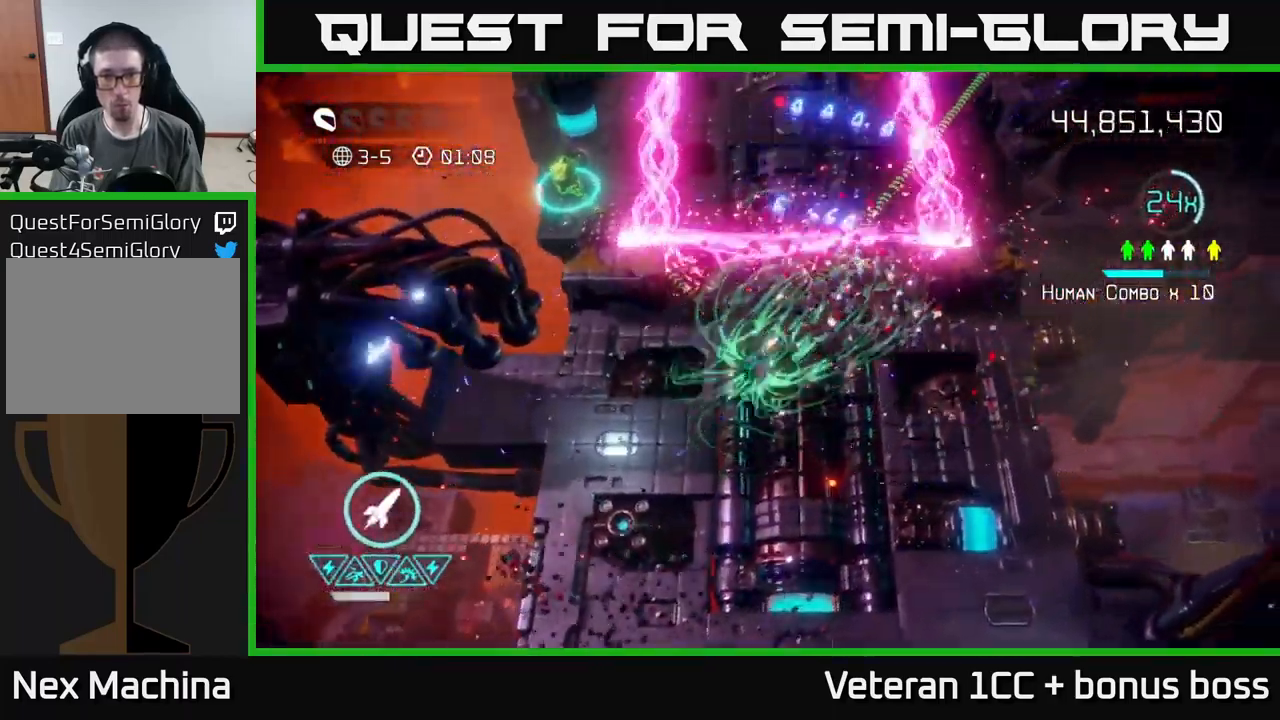
{"buttons": [], "left_stick": "up", "right_stick": "up", "events": [[166, "left_stick", "up"], [316, "L2", "down"], [450, "L2", "up"]]}
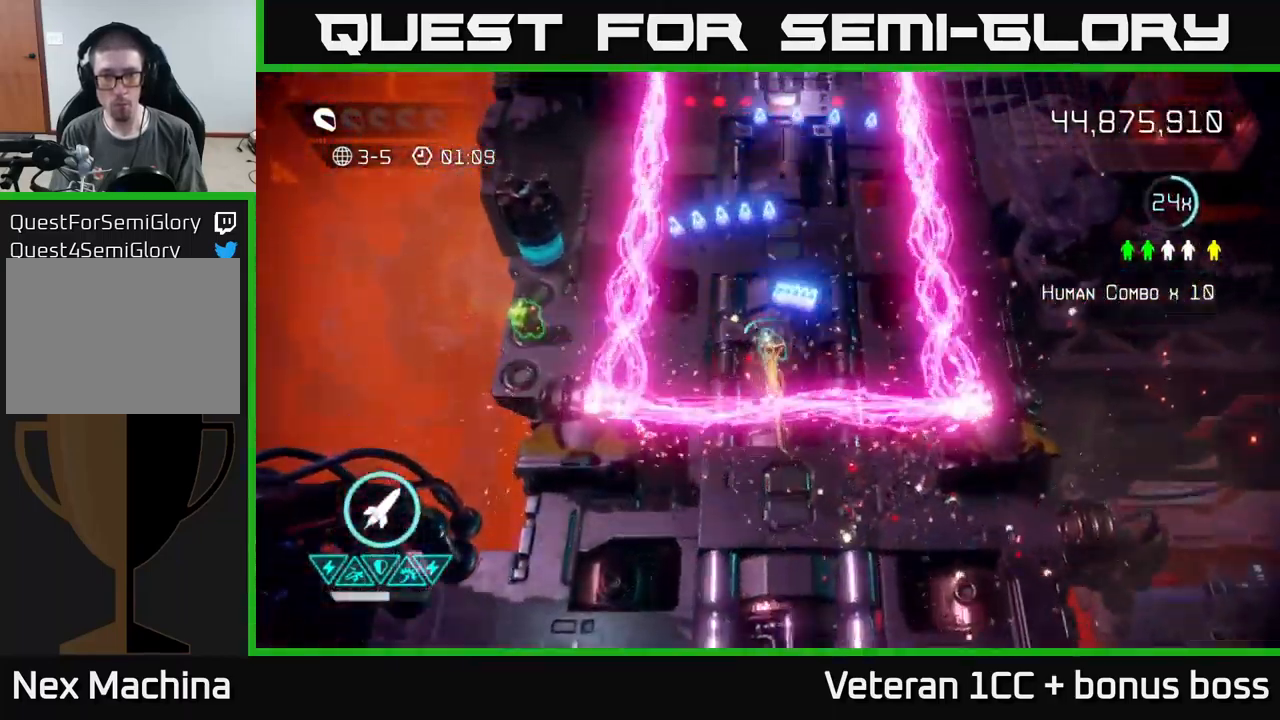
{"buttons": [], "left_stick": "up", "right_stick": "up", "events": []}
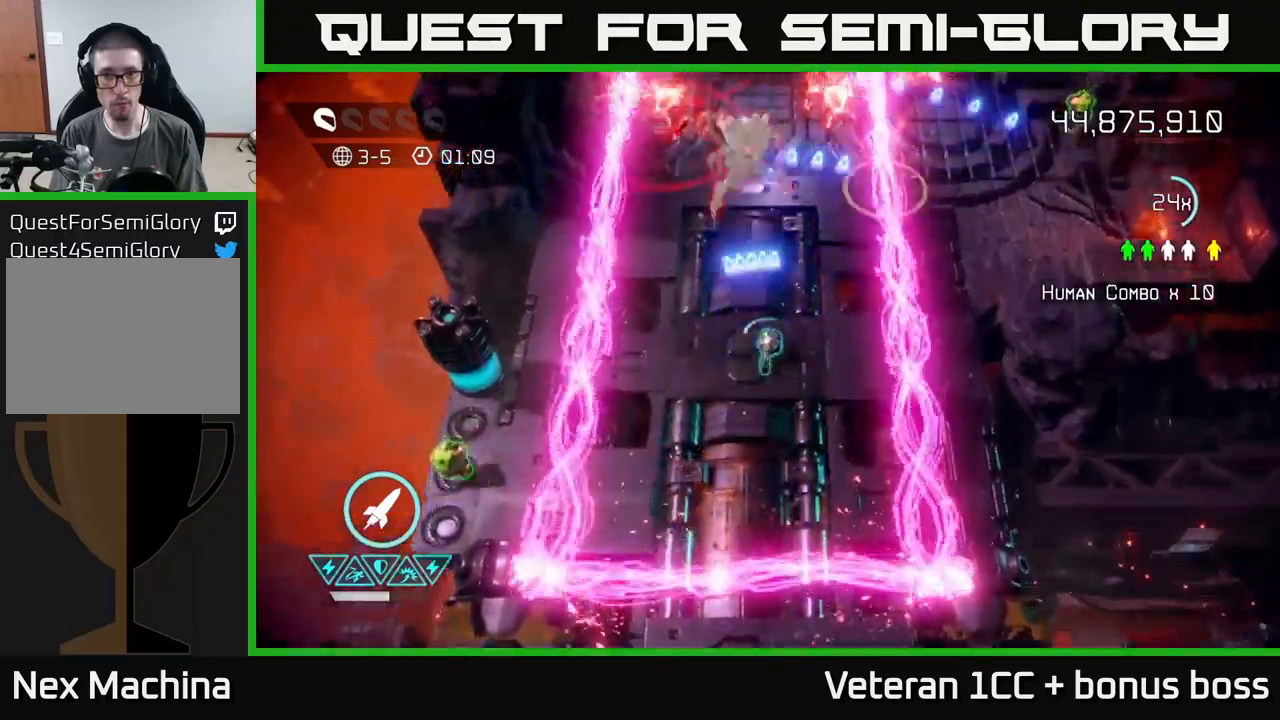
{"buttons": [], "left_stick": "down-left", "right_stick": "up-left", "events": [[83, "R2", "down"], [167, "left_stick", "up-left"], [200, "R2", "up"], [200, "right_stick", "up-left"], [317, "left_stick", "down-left"]]}
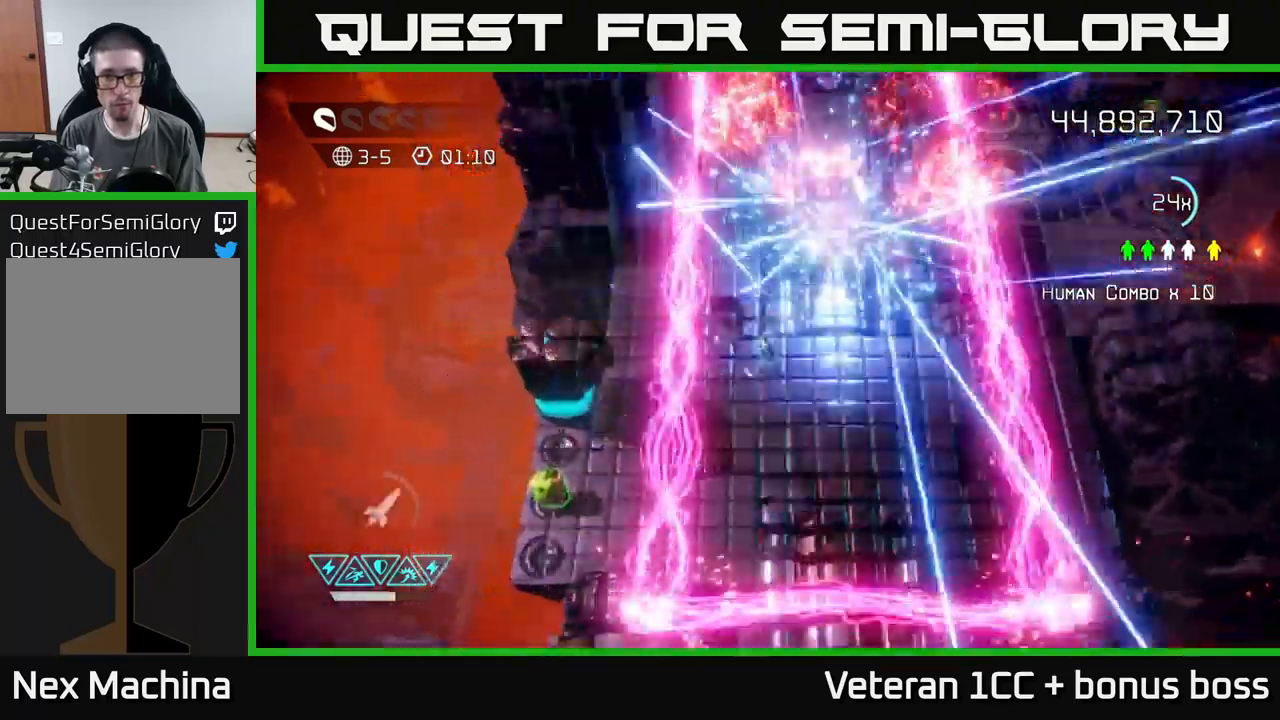
{"buttons": [], "left_stick": "up-left", "right_stick": "up", "events": [[67, "right_stick", "up"], [83, "L2", "down"], [200, "L2", "up"], [267, "L2", "down"], [350, "left_stick", "left"], [367, "L2", "up"], [467, "left_stick", "up-left"]]}
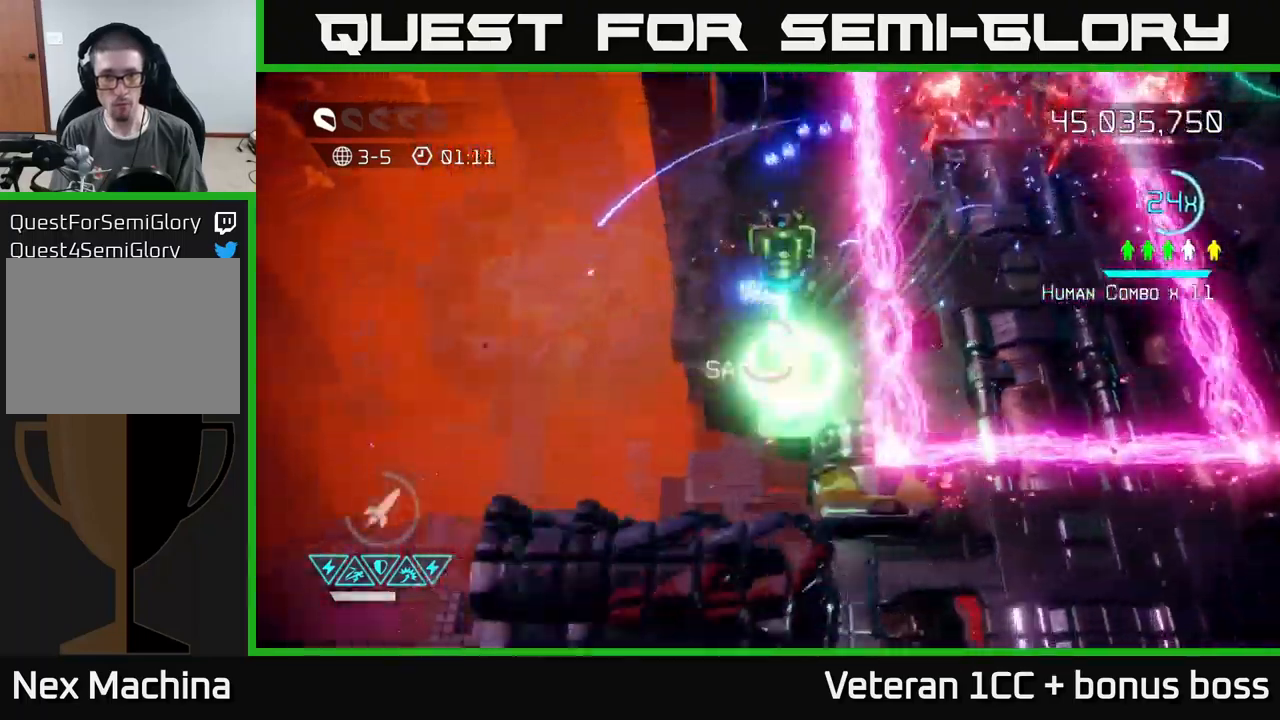
{"buttons": [], "left_stick": "up", "right_stick": "up-right", "events": [[83, "left_stick", "center"], [283, "left_stick", "up"], [283, "right_stick", "up-right"]]}
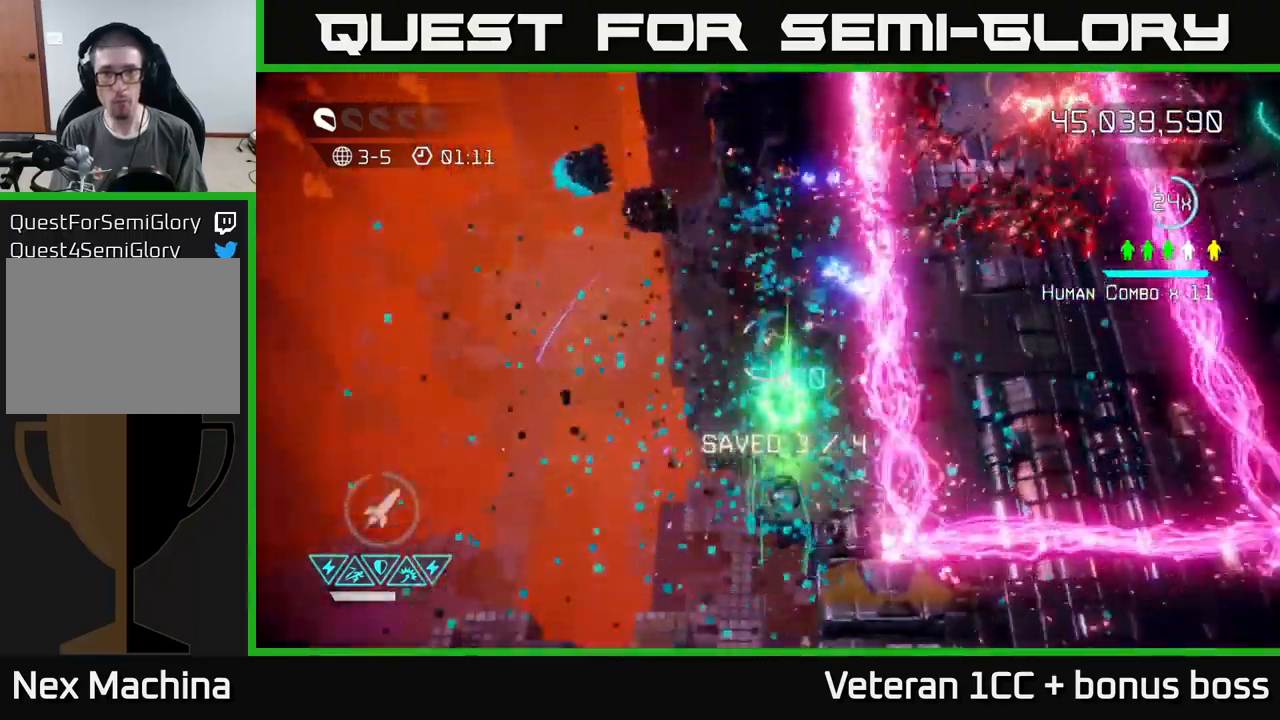
{"buttons": [], "left_stick": "down", "right_stick": "up-right", "events": [[217, "right_stick", "right"], [300, "left_stick", "left"], [400, "right_stick", "up-right"], [417, "left_stick", "down"]]}
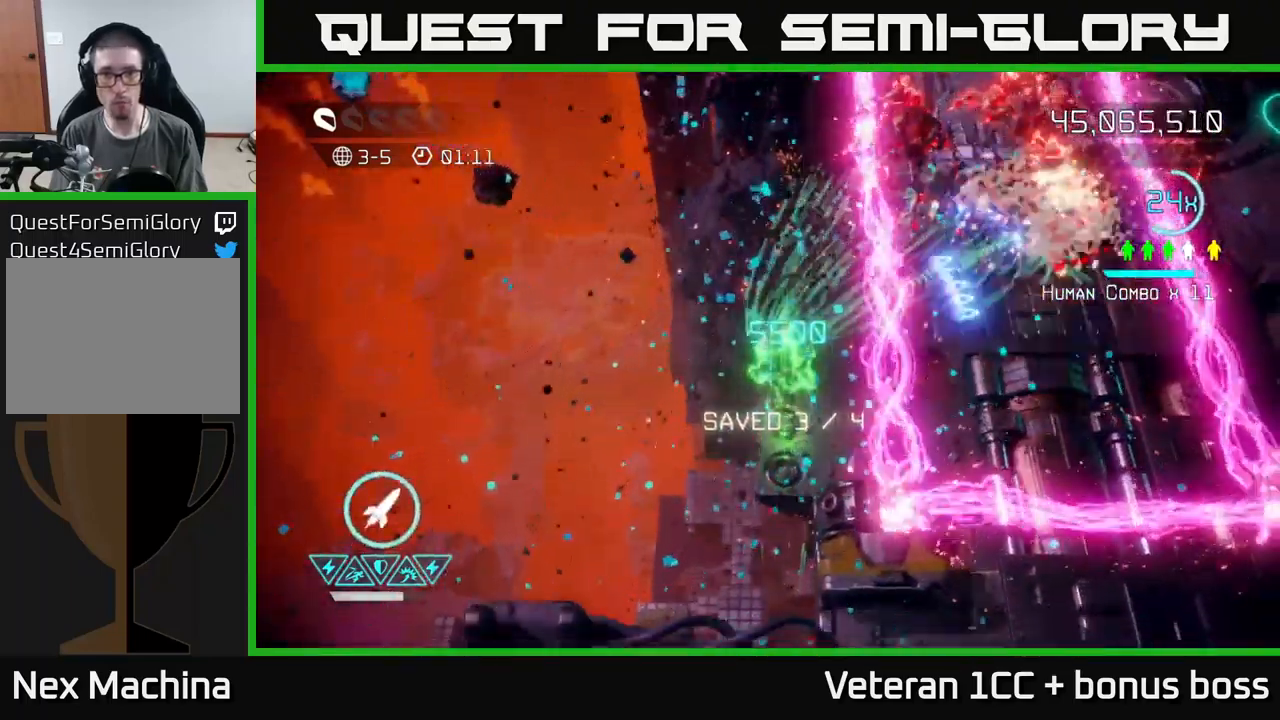
{"buttons": [], "left_stick": "right", "right_stick": "up-right", "events": [[217, "left_stick", "center"], [267, "left_stick", "right"], [383, "L2", "down"], [483, "L2", "up"]]}
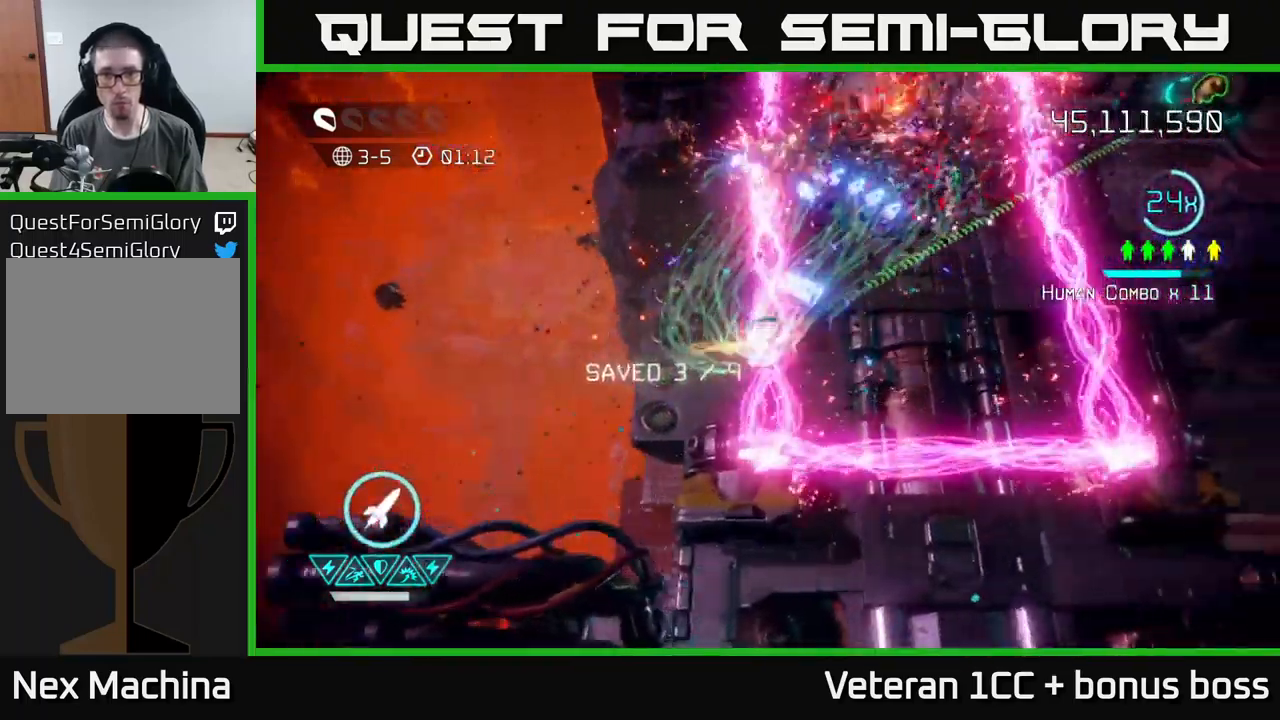
{"buttons": [], "left_stick": "up-right", "right_stick": "up", "events": [[17, "right_stick", "up"], [33, "L2", "down"], [100, "left_stick", "up-right"], [150, "L2", "up"], [300, "right_stick", "up-right"], [450, "right_stick", "up"]]}
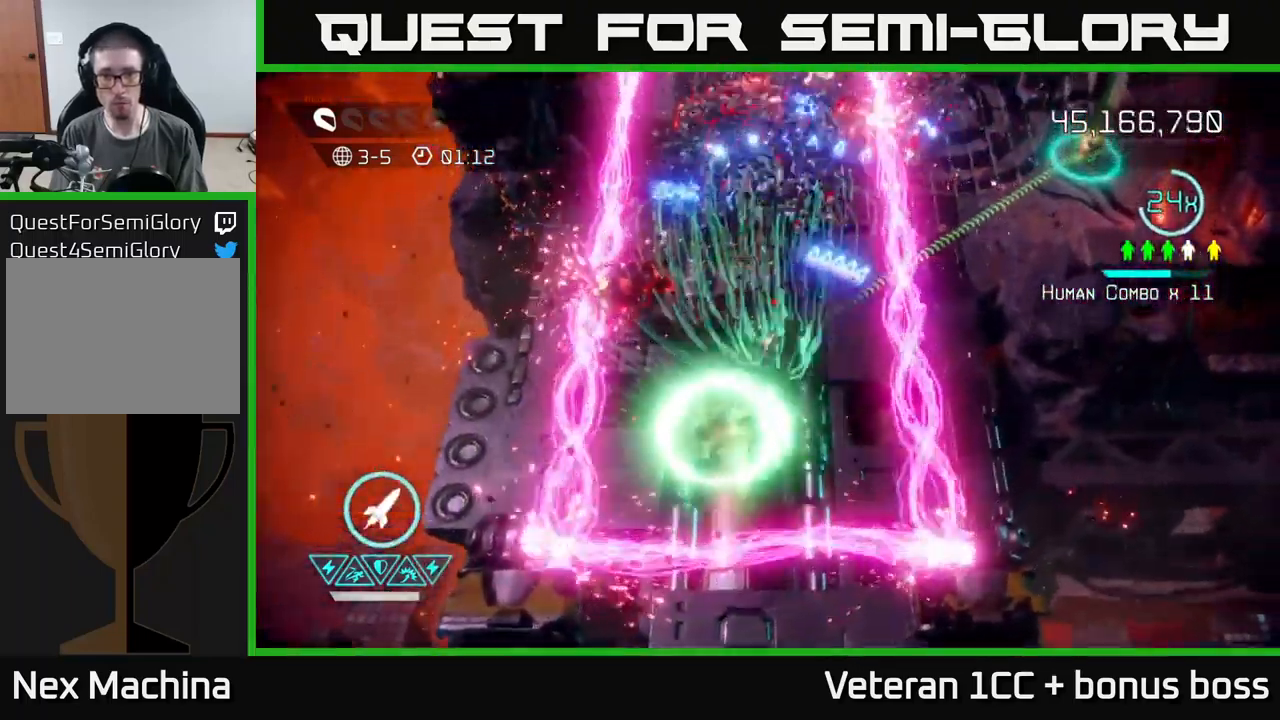
{"buttons": [], "left_stick": "up", "right_stick": "up", "events": [[50, "right_stick", "up-left"], [200, "right_stick", "up"], [283, "left_stick", "up"]]}
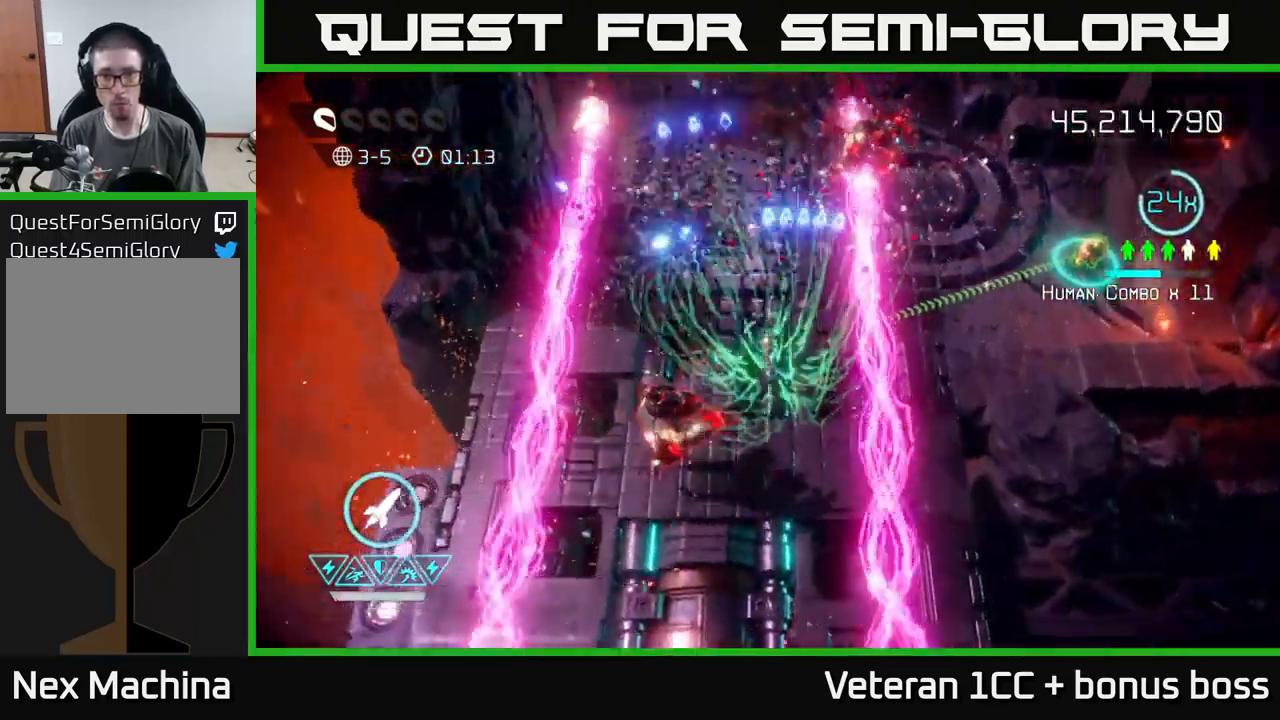
{"buttons": ["L2"], "left_stick": "right", "right_stick": "up", "events": [[83, "right_stick", "up-right"], [100, "left_stick", "up-right"], [217, "L2", "down"], [333, "left_stick", "right"], [367, "L2", "up"], [400, "L2", "down"], [400, "right_stick", "up"]]}
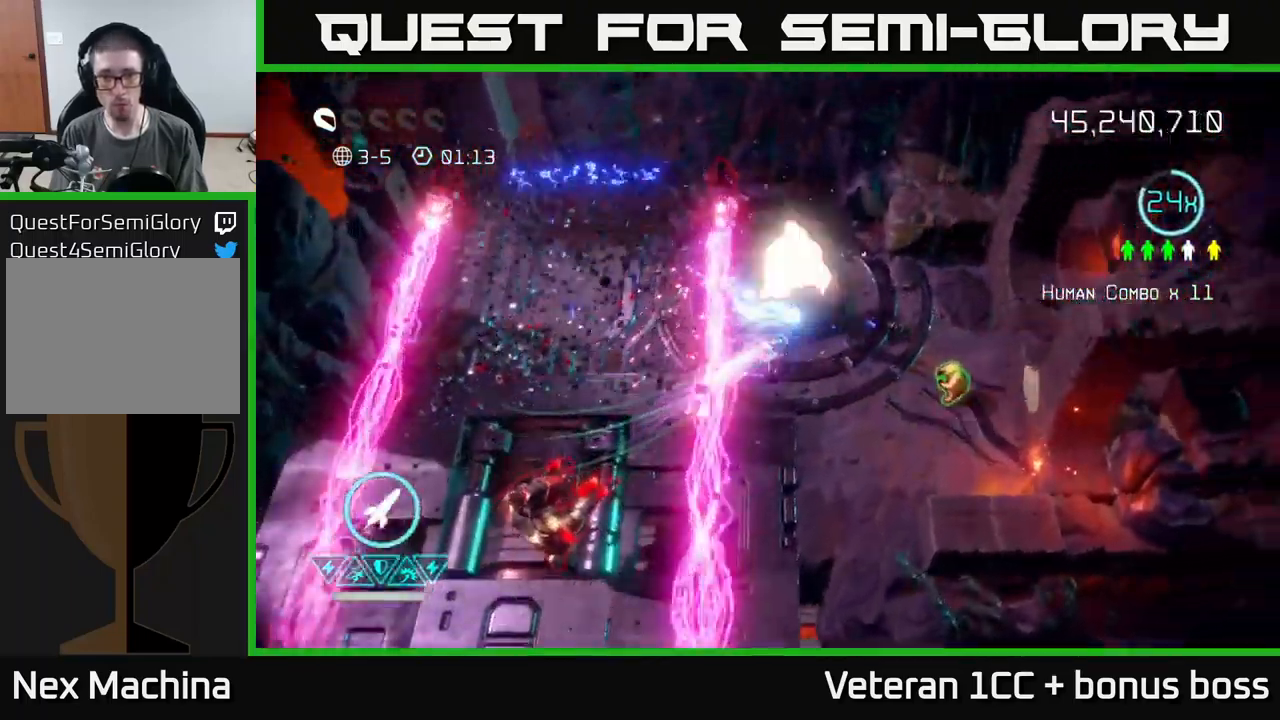
{"buttons": [], "left_stick": "right", "right_stick": "up-left", "events": [[33, "L2", "up"], [83, "right_stick", "up-left"]]}
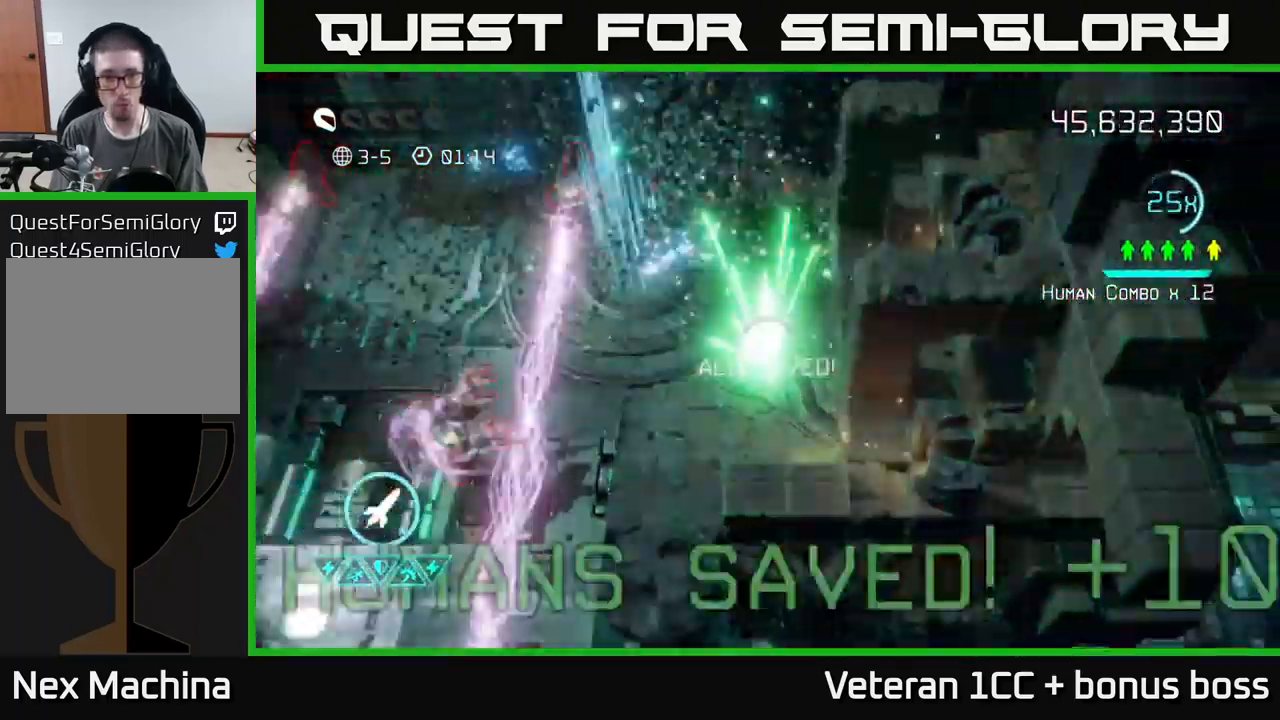
{"buttons": [], "left_stick": "up", "right_stick": "up-left", "events": [[83, "left_stick", "up-left"], [483, "left_stick", "up"]]}